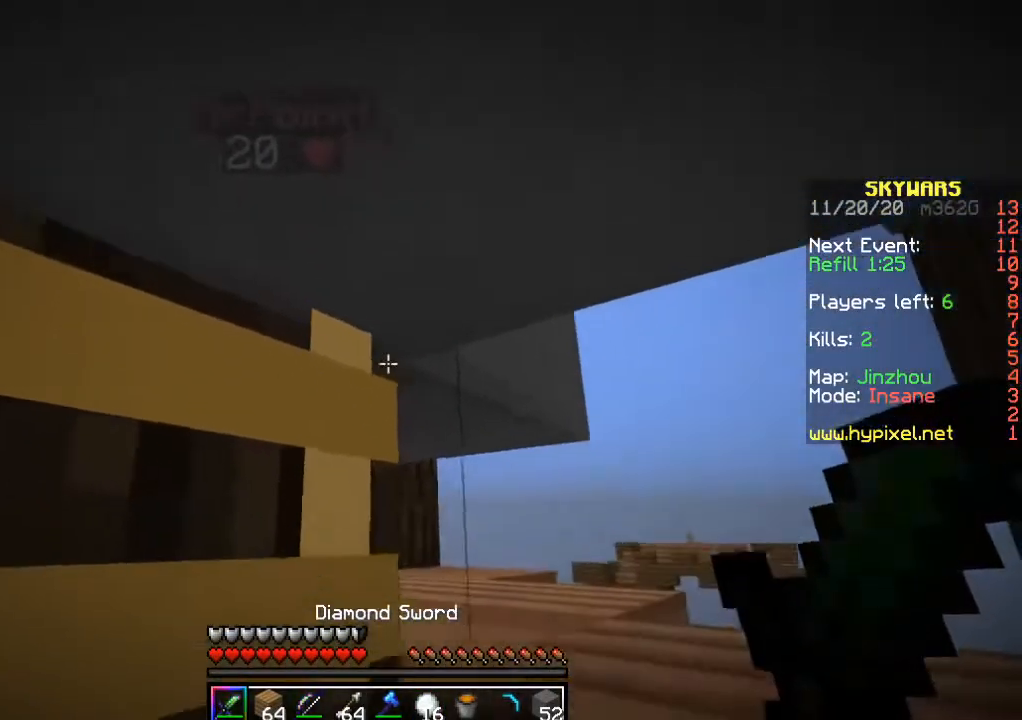
Gameplay with keyboard and mouse; each line is a JSON object with the keys and mouse buttons held at the frame after it. "events" lists presses ("down") and releases ("up") of "a", "d", "s", "w", "mouse_left" and "mouse_right" between this image and that frame as [ms after this image, input, new state], when the widget could be followed in between. "mouse_left", "mouse_right" = the "left", "right" buttons of the "mouse" list. No other keys are recorded. Fast repeated clicks can show as one long hold. Mouse movement is not recorded.
{"keys": ["d", "w"], "mouse": [], "events": []}
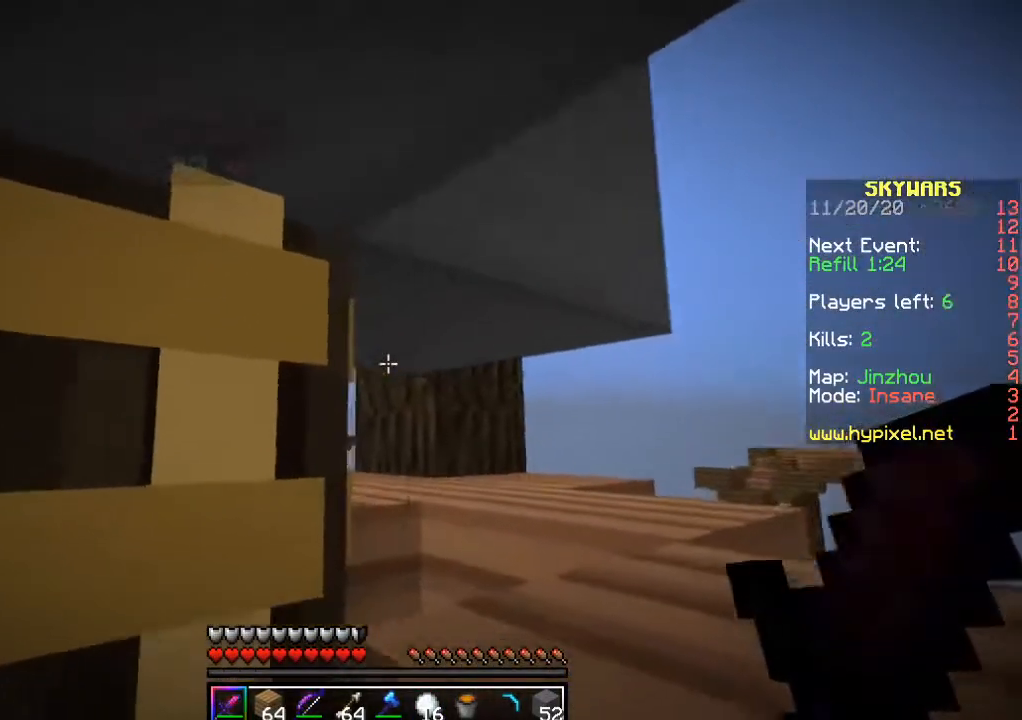
{"keys": [], "mouse": [], "events": [[250, "d", "up"], [250, "w", "up"]]}
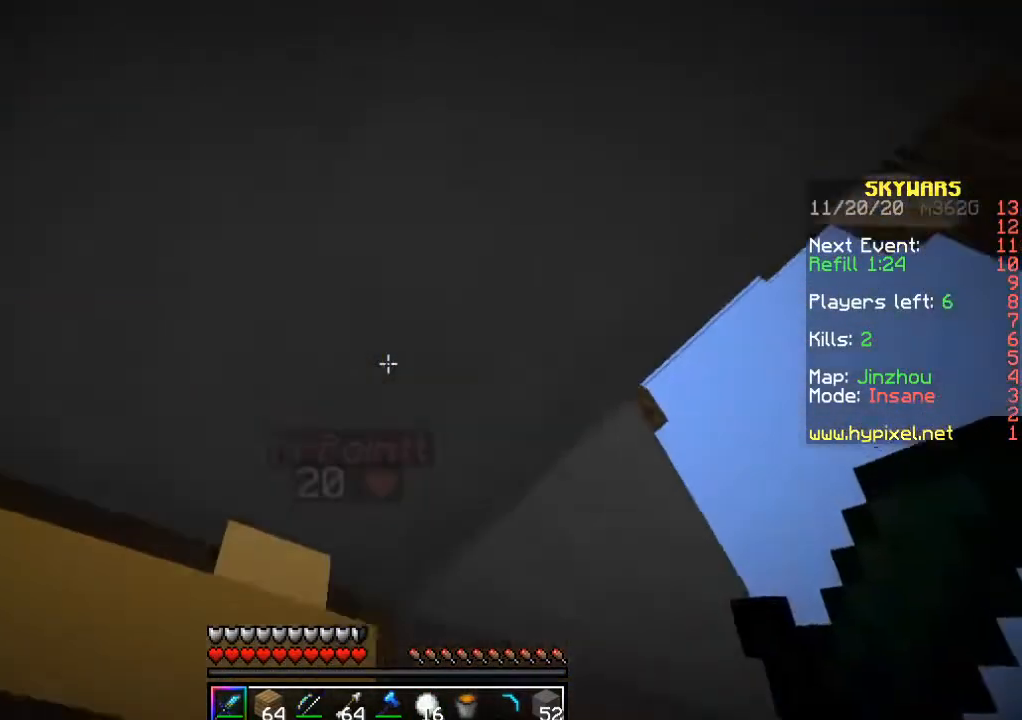
{"keys": [], "mouse": [], "events": []}
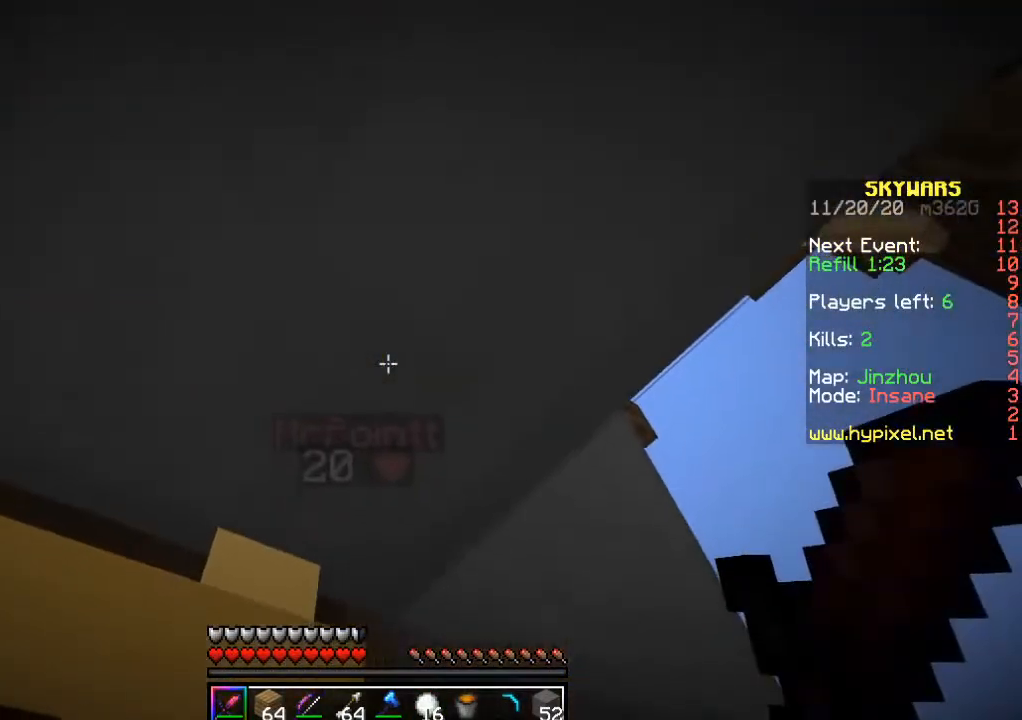
{"keys": [], "mouse": ["left"], "events": [[483, "mouse_left", "down"]]}
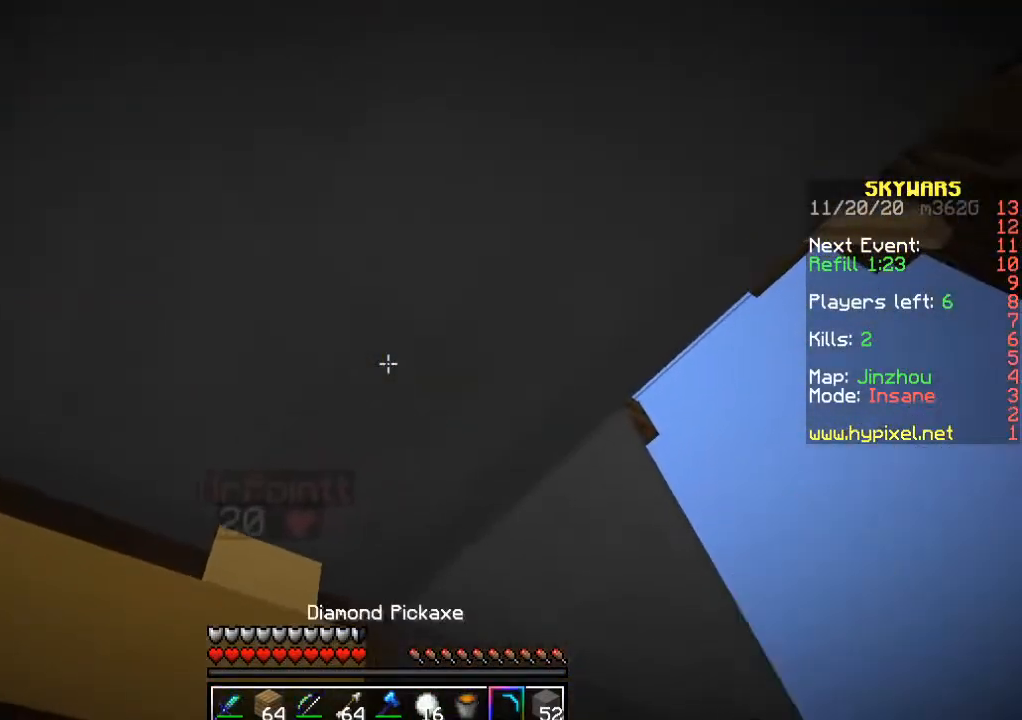
{"keys": ["w"], "mouse": ["left"], "events": [[383, "w", "down"]]}
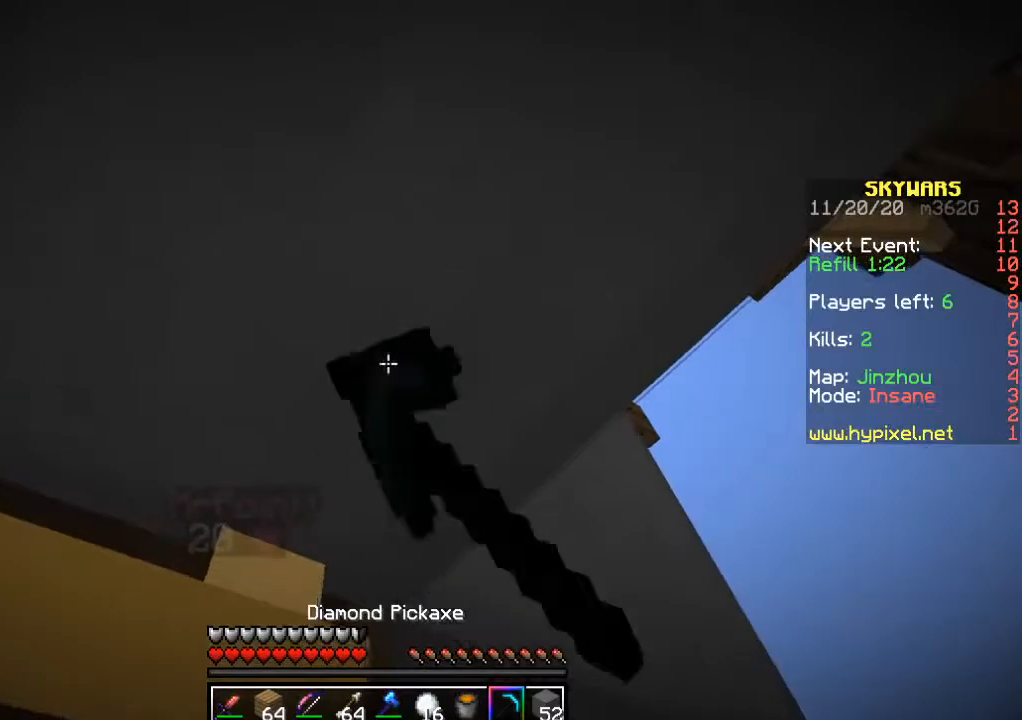
{"keys": ["a", "w"], "mouse": ["left"], "events": [[267, "a", "down"]]}
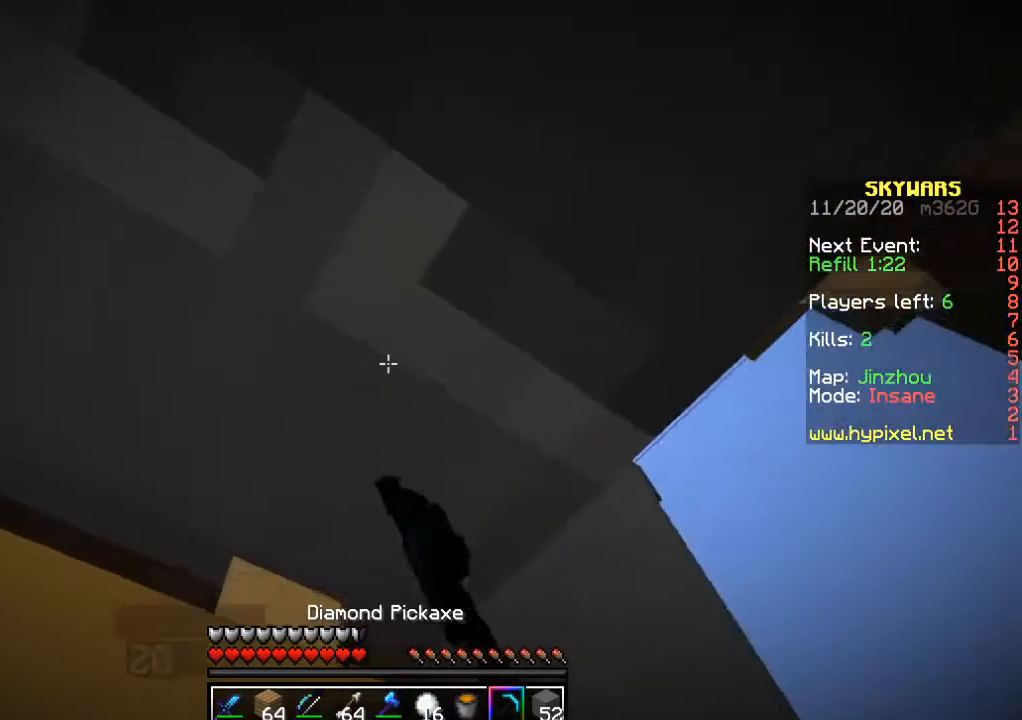
{"keys": ["a", "w"], "mouse": ["left"], "events": []}
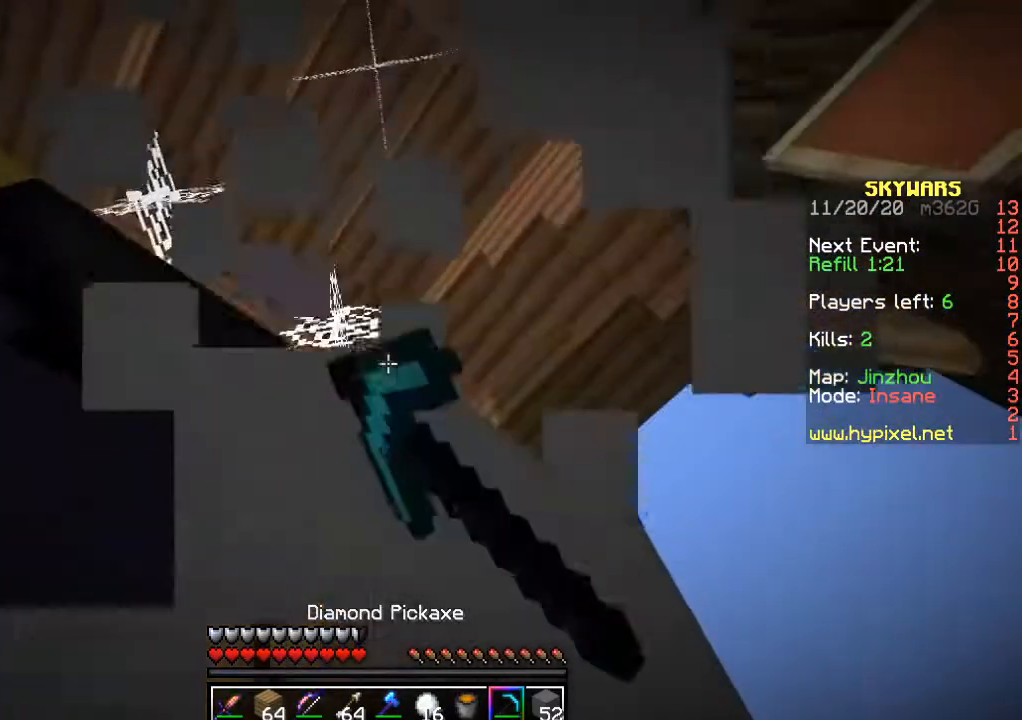
{"keys": ["w"], "mouse": [], "events": [[33, "a", "up"], [267, "mouse_left", "up"]]}
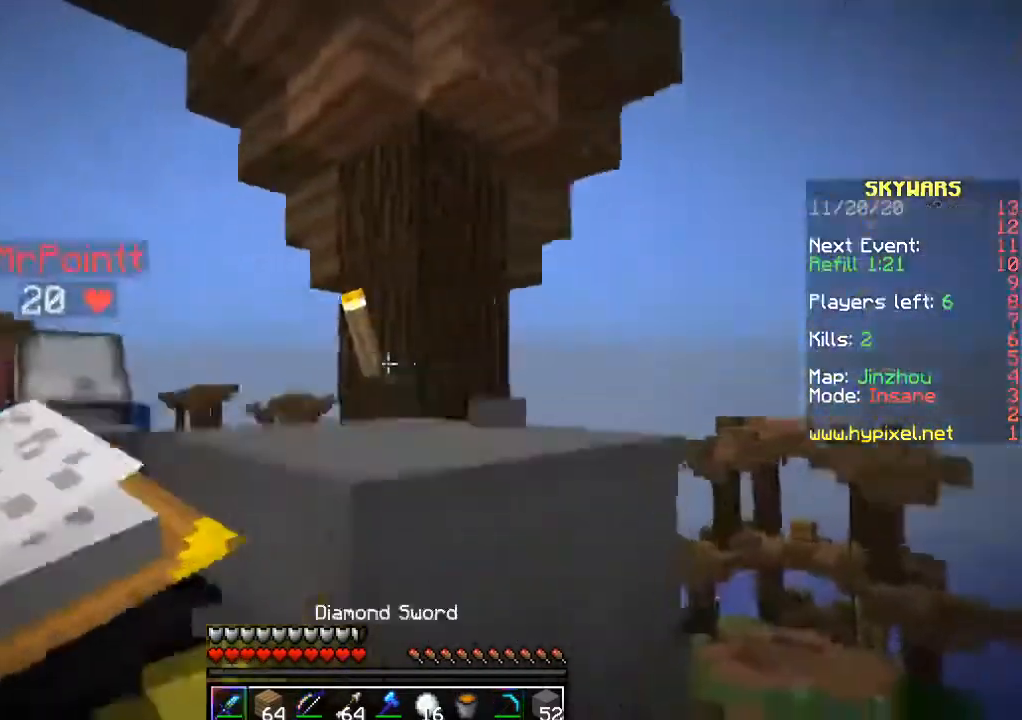
{"keys": ["d", "w"], "mouse": [], "events": [[133, "d", "down"], [233, "mouse_left", "down"], [350, "mouse_left", "up"]]}
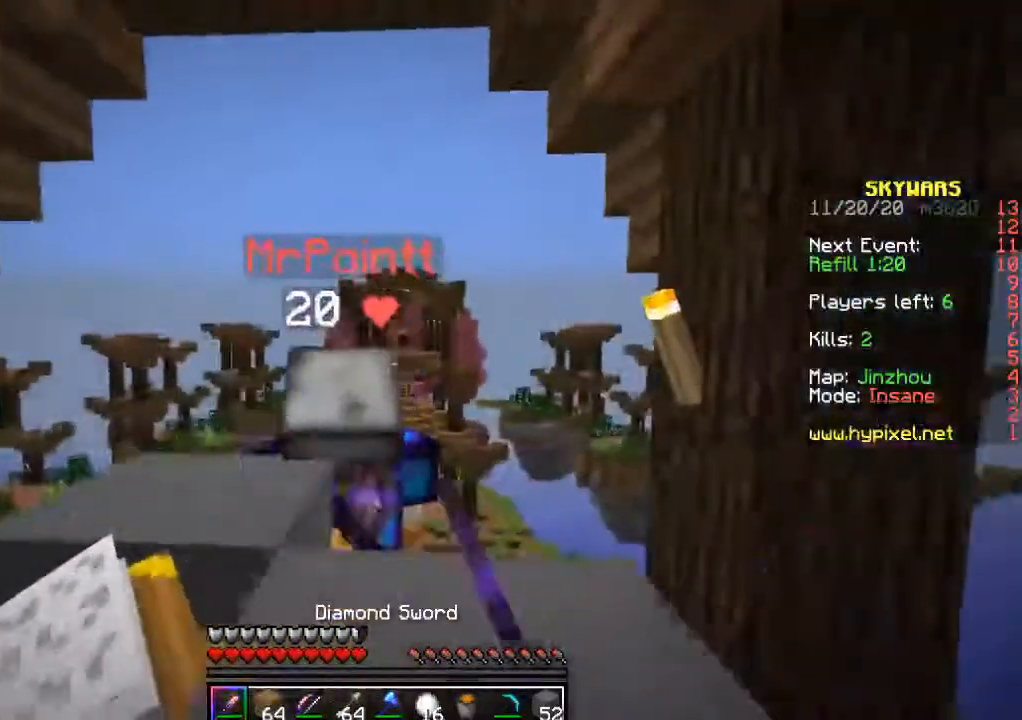
{"keys": ["d", "w"], "mouse": ["left"], "events": [[50, "mouse_left", "down"], [100, "mouse_left", "up"], [150, "mouse_left", "down"], [400, "mouse_left", "up"], [433, "mouse_left", "down"]]}
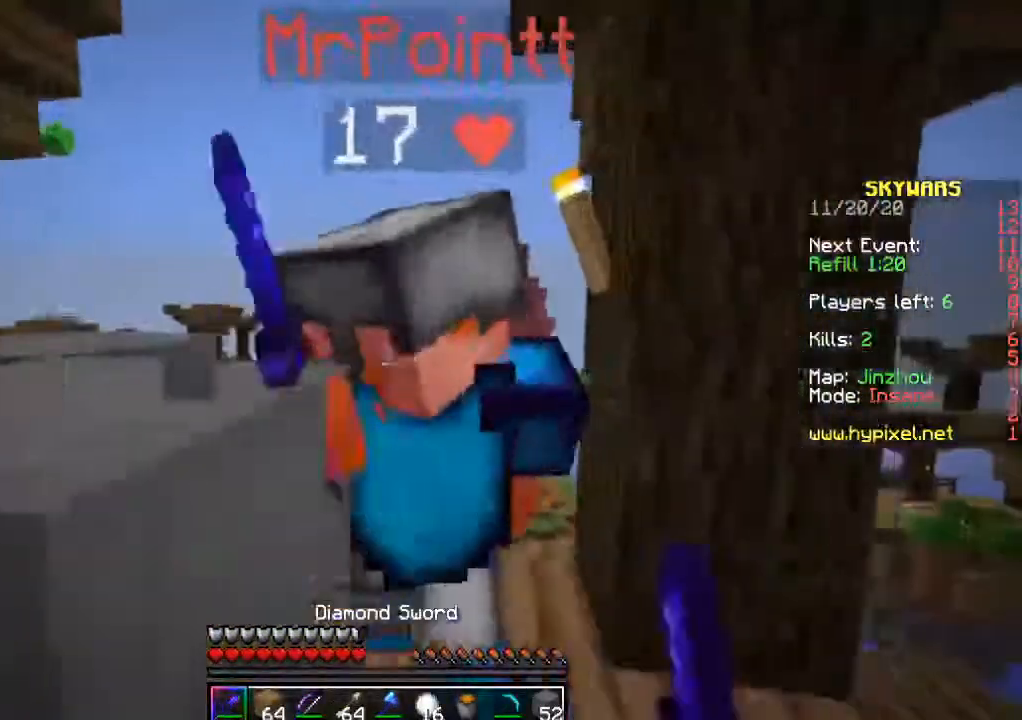
{"keys": [], "mouse": ["left"], "events": [[17, "d", "up"], [133, "a", "down"], [133, "mouse_left", "up"], [200, "mouse_left", "down"], [200, "w", "up"], [250, "mouse_left", "up"], [283, "a", "up"], [317, "mouse_left", "down"], [417, "mouse_left", "up"], [450, "mouse_left", "down"]]}
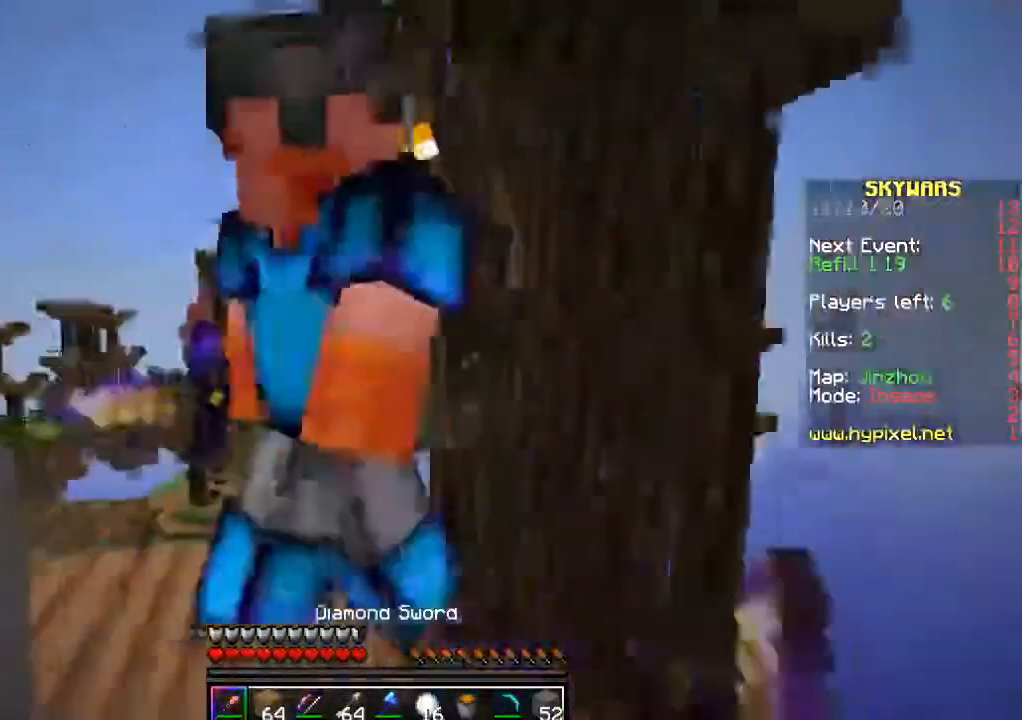
{"keys": ["a", "w"], "mouse": ["left"], "events": [[100, "w", "down"], [300, "mouse_left", "up"], [333, "a", "down"], [350, "mouse_left", "down"]]}
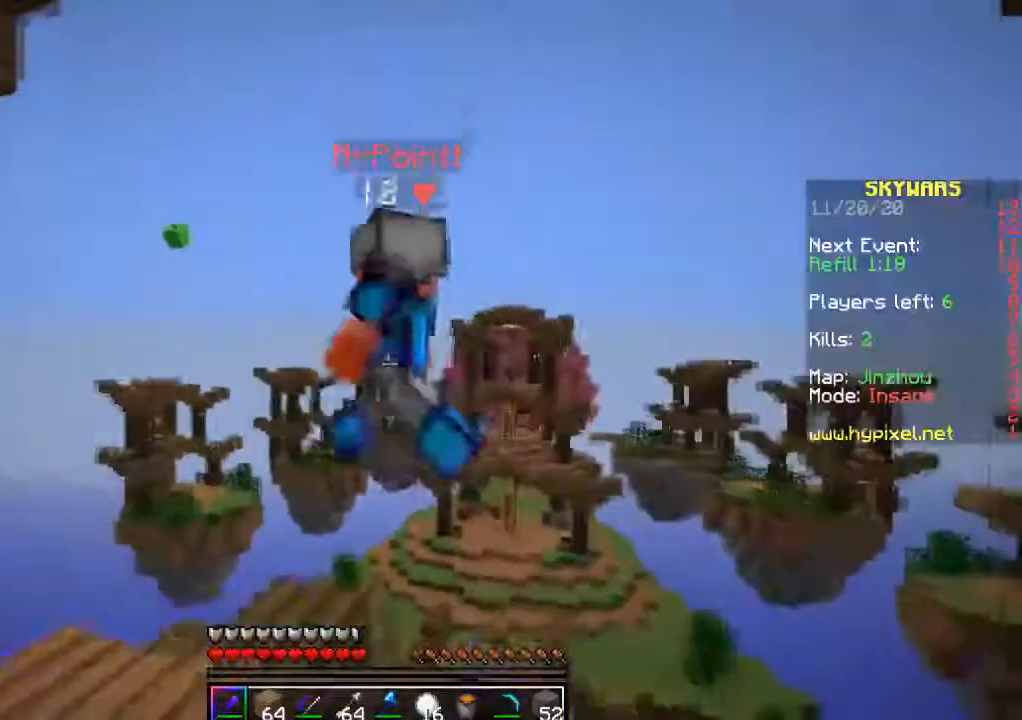
{"keys": [], "mouse": [], "events": [[50, "w", "up"], [367, "mouse_left", "up"], [433, "a", "up"]]}
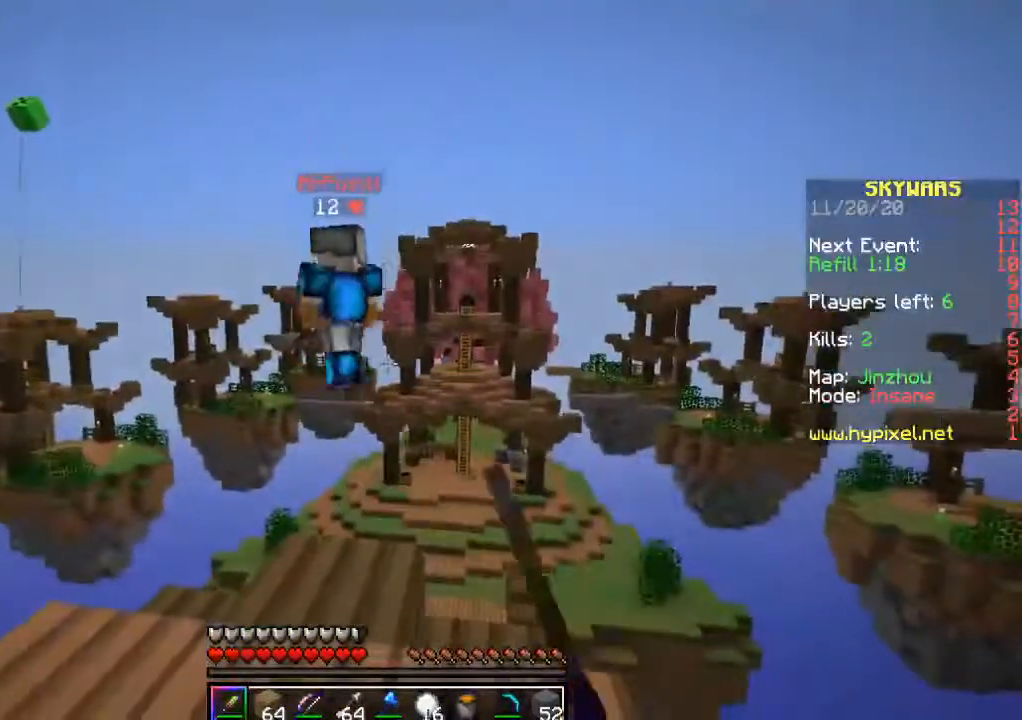
{"keys": ["w"], "mouse": [], "events": [[167, "w", "down"]]}
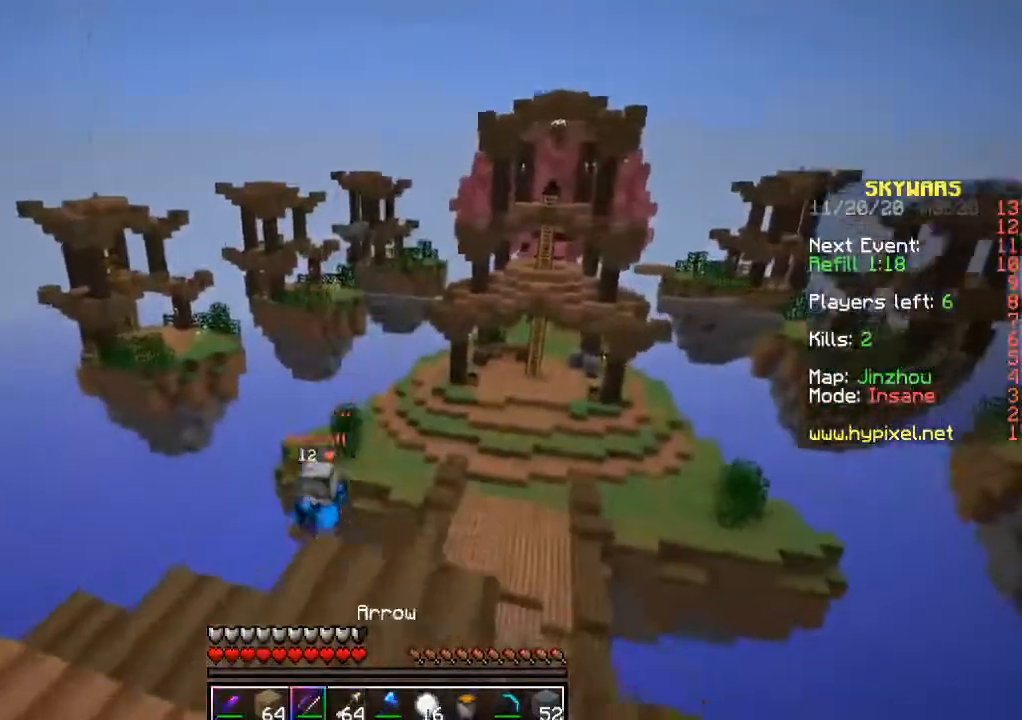
{"keys": [], "mouse": ["right"], "events": [[200, "mouse_right", "down"], [267, "w", "up"]]}
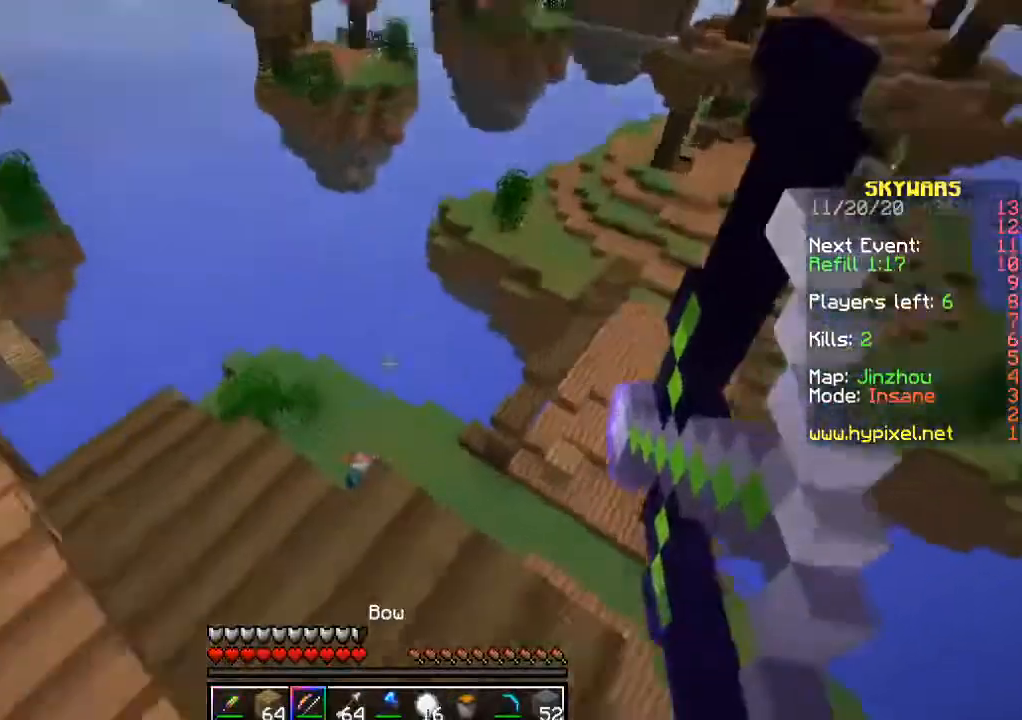
{"keys": [], "mouse": ["right"], "events": [[83, "w", "down"], [500, "w", "up"]]}
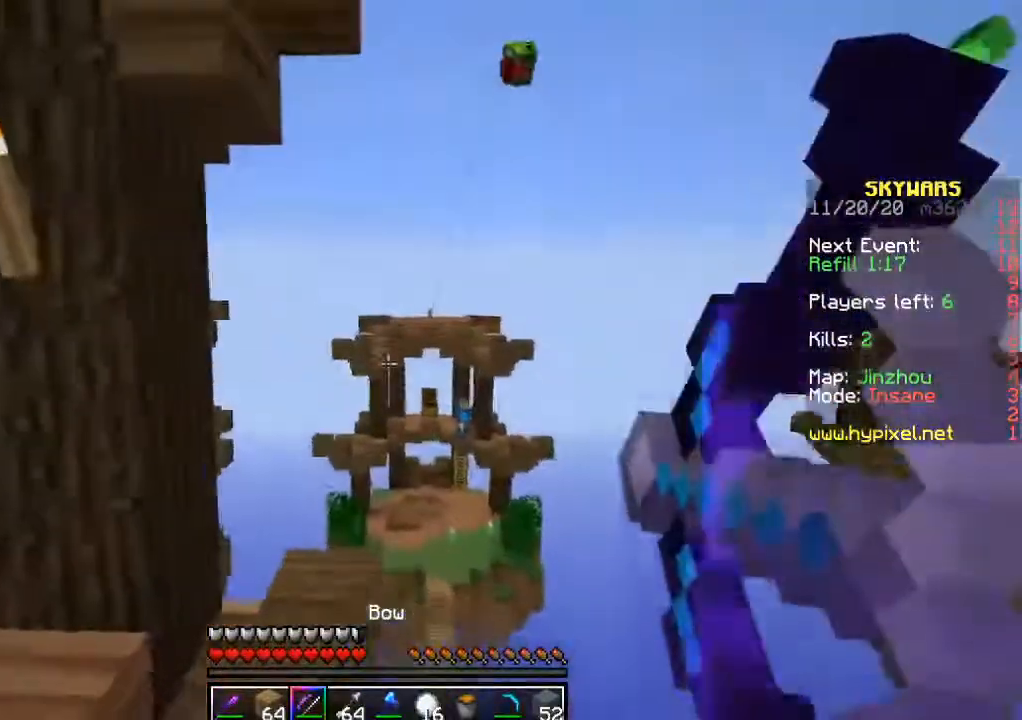
{"keys": [], "mouse": ["right"], "events": []}
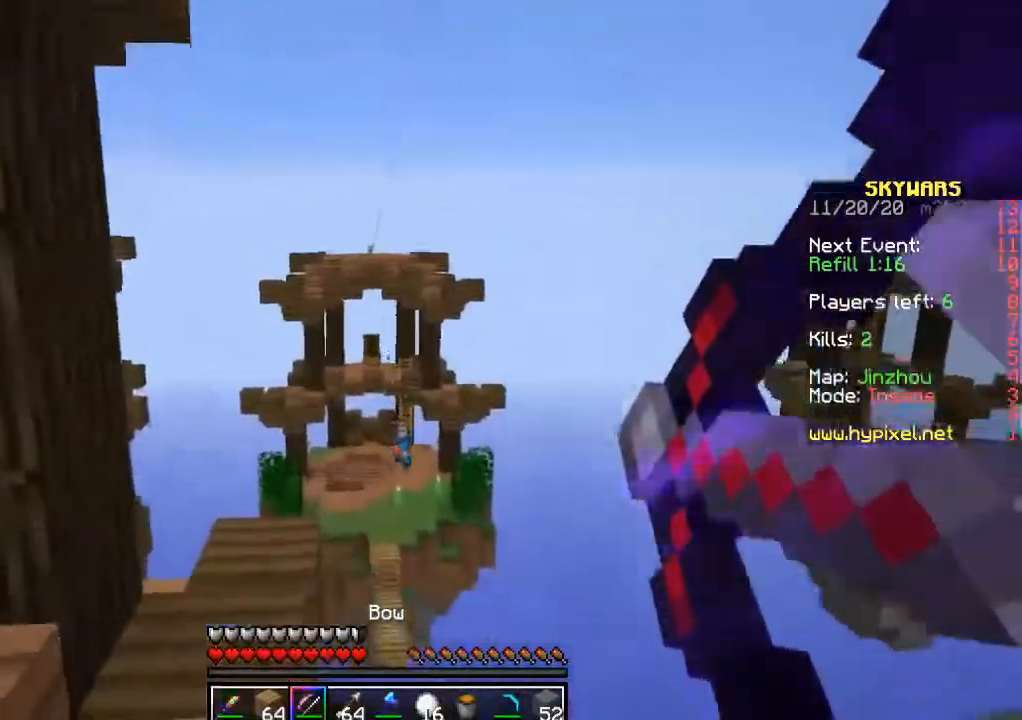
{"keys": [], "mouse": ["right"], "events": []}
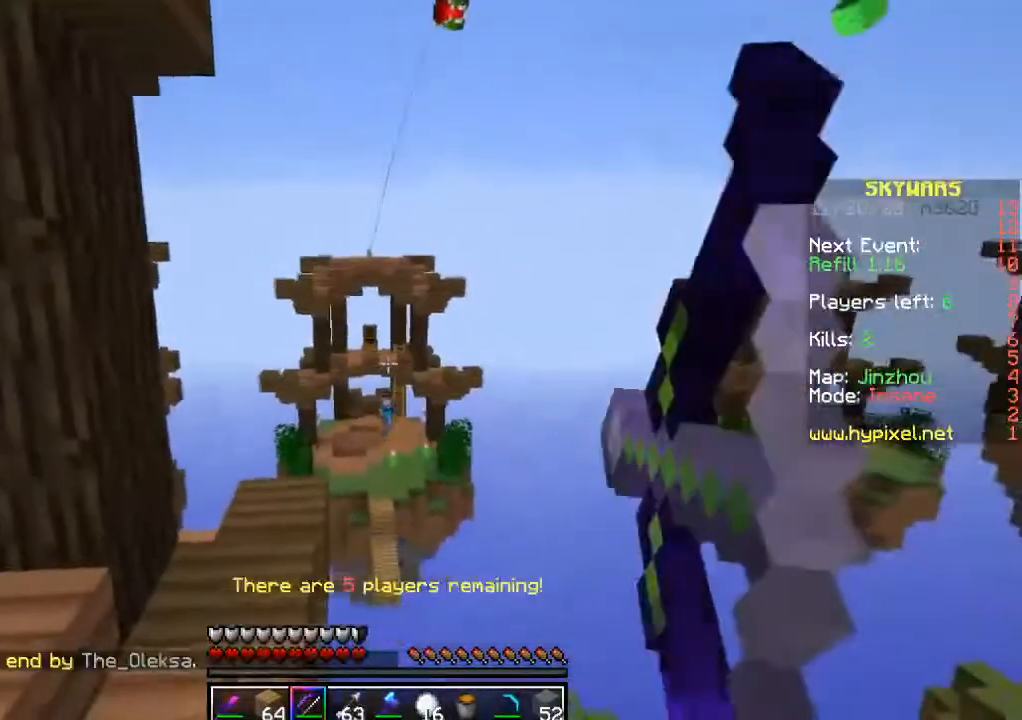
{"keys": ["a"], "mouse": ["right"], "events": [[467, "a", "down"]]}
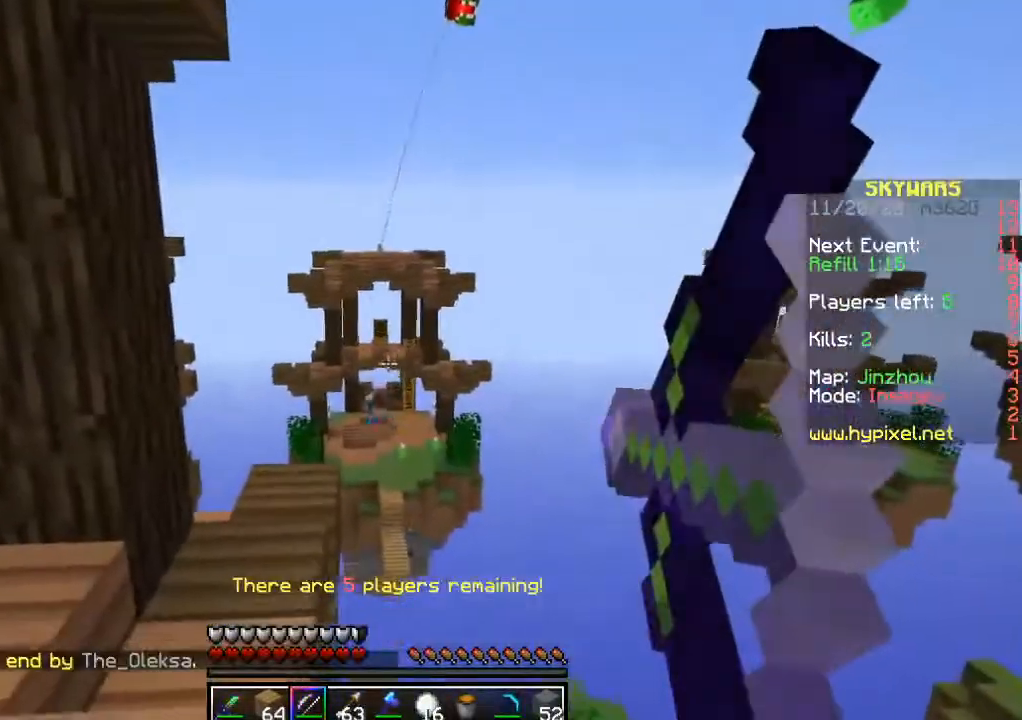
{"keys": [], "mouse": ["right"], "events": [[117, "a", "up"]]}
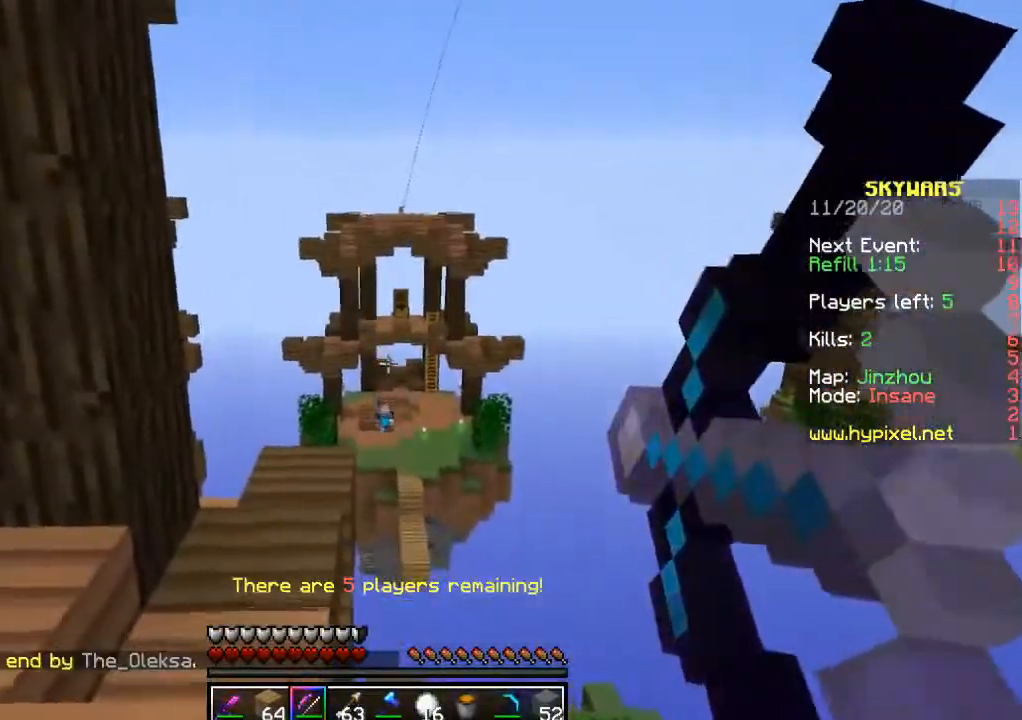
{"keys": [], "mouse": ["right"], "events": [[83, "mouse_right", "up"], [133, "mouse_right", "down"]]}
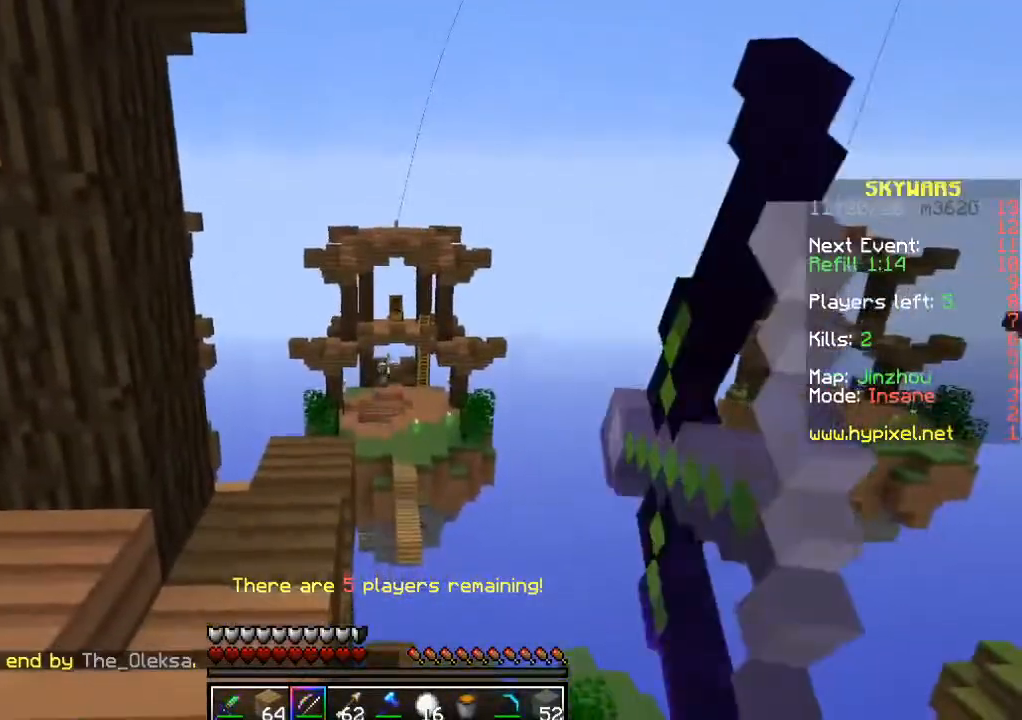
{"keys": ["w"], "mouse": ["right"], "events": [[83, "a", "down"], [100, "w", "down"], [283, "a", "up"]]}
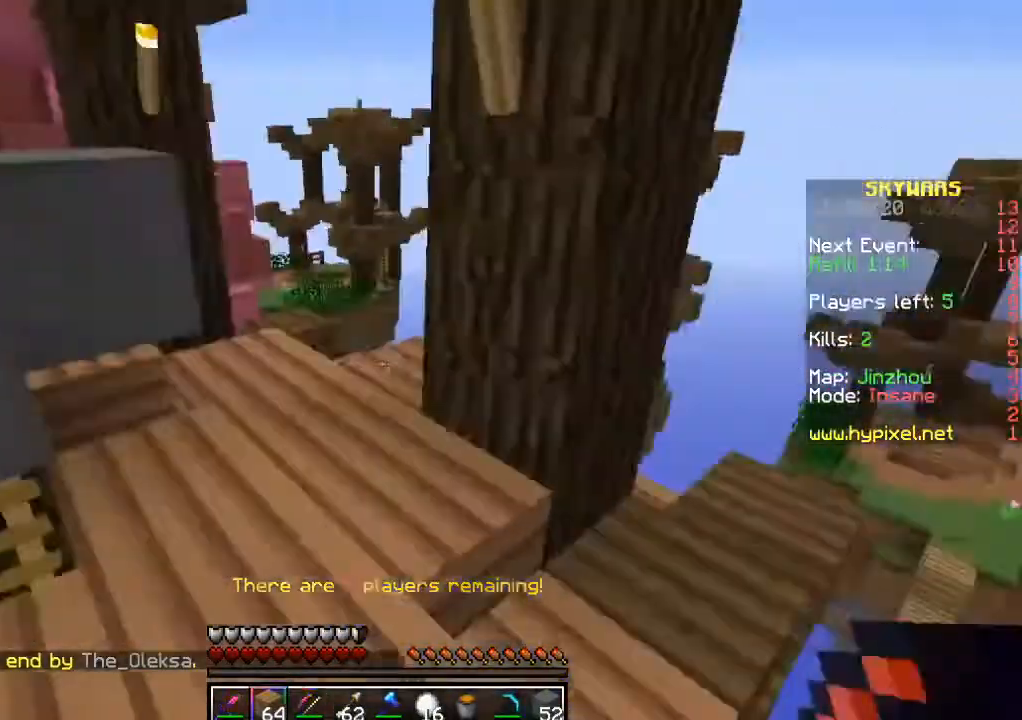
{"keys": ["w"], "mouse": [], "events": [[183, "mouse_right", "up"]]}